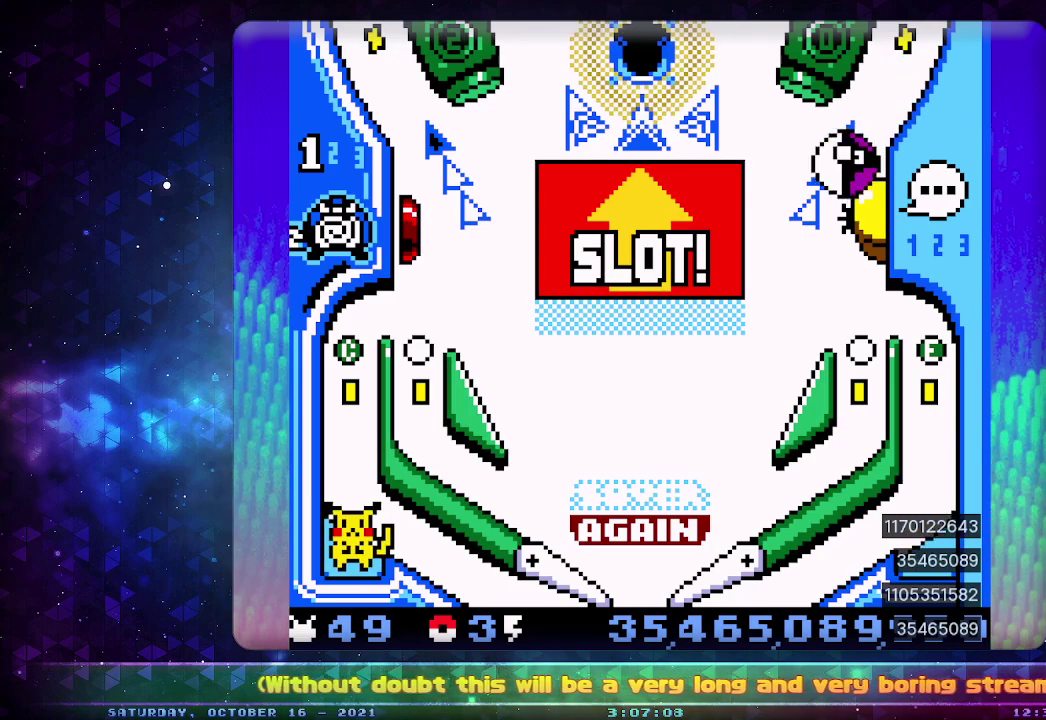
Gameplay with a controller (PlayStation layout); each line is a JSON object with the inputs held at the frame after it. "events" lists button and stick changes between this image and that frame as [ms after this image, input, new state], when the widget could be followed in between. Not read: L2 L3 R2 R3.
{"buttons": ["CIRCLE"], "events": [[50, "DPAD_DOWN", "down"], [150, "DPAD_DOWN", "up"], [400, "CIRCLE", "down"]]}
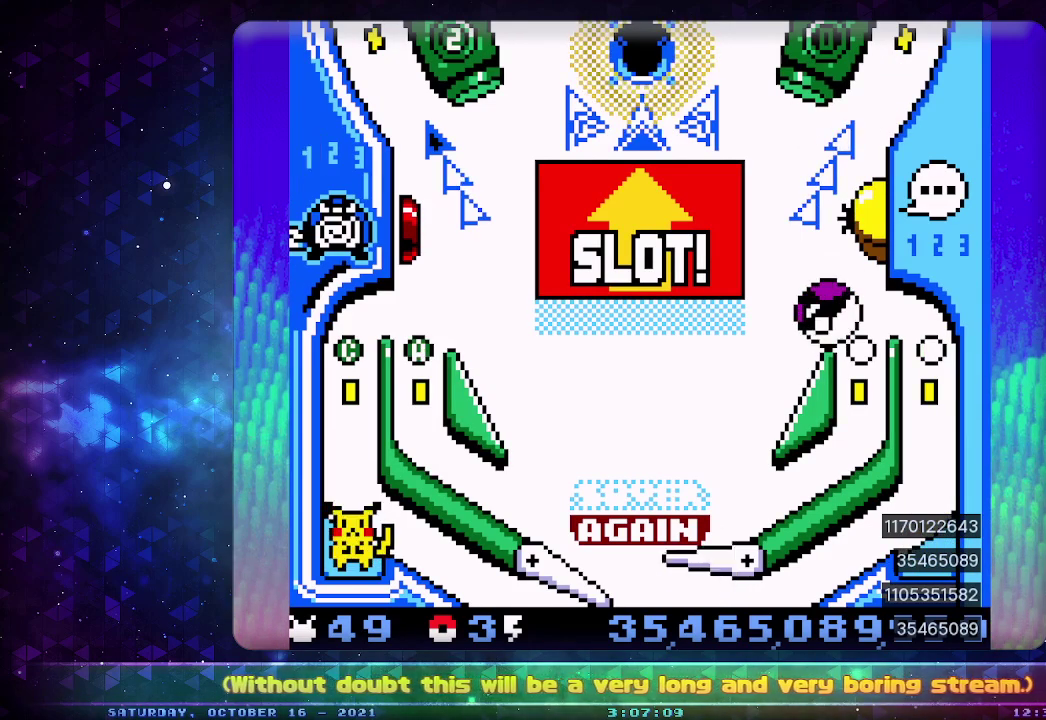
{"buttons": ["DPAD_DOWN"], "events": [[183, "CIRCLE", "up"], [283, "DPAD_DOWN", "down"], [367, "DPAD_DOWN", "up"], [433, "DPAD_DOWN", "down"]]}
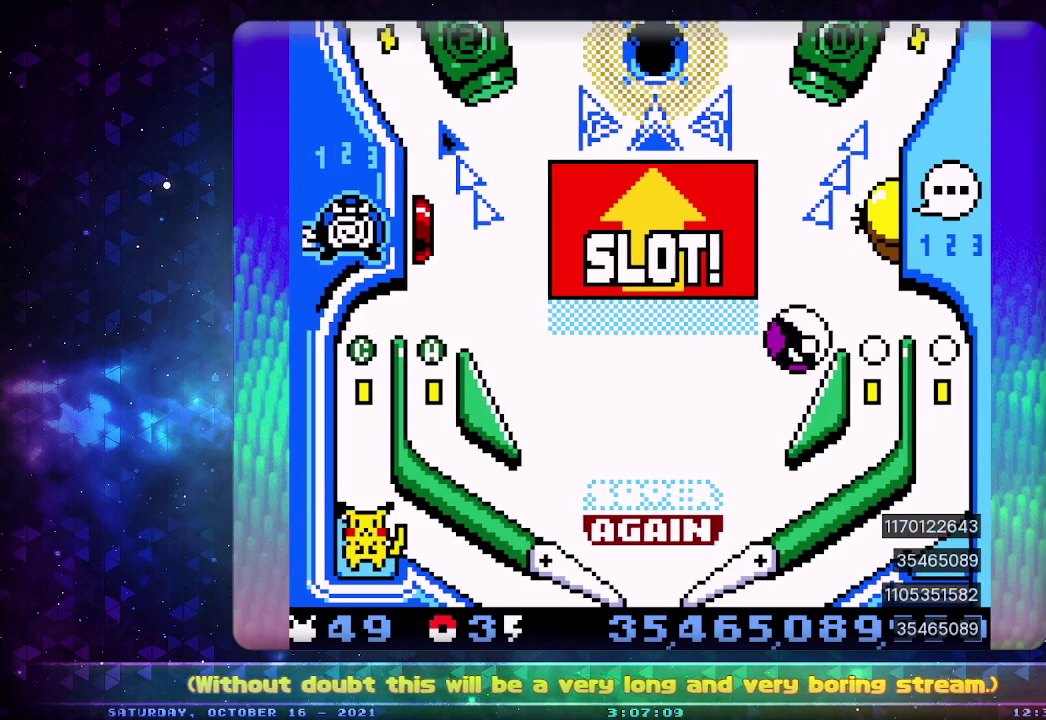
{"buttons": [], "events": [[50, "DPAD_DOWN", "up"]]}
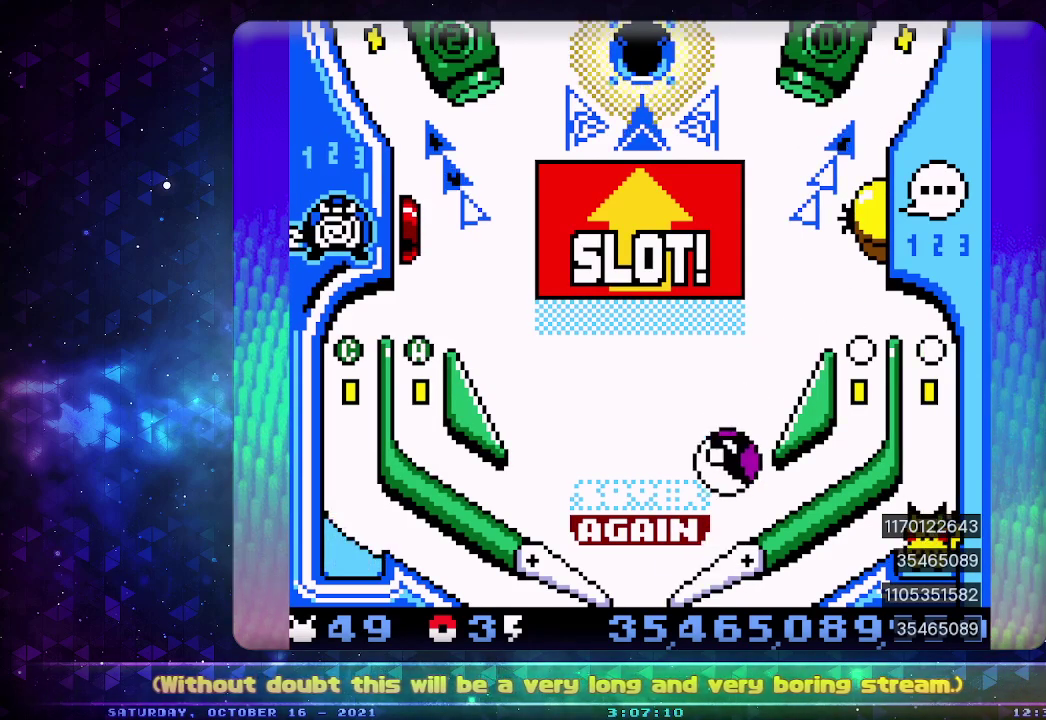
{"buttons": ["CIRCLE"], "events": [[17, "CIRCLE", "down"]]}
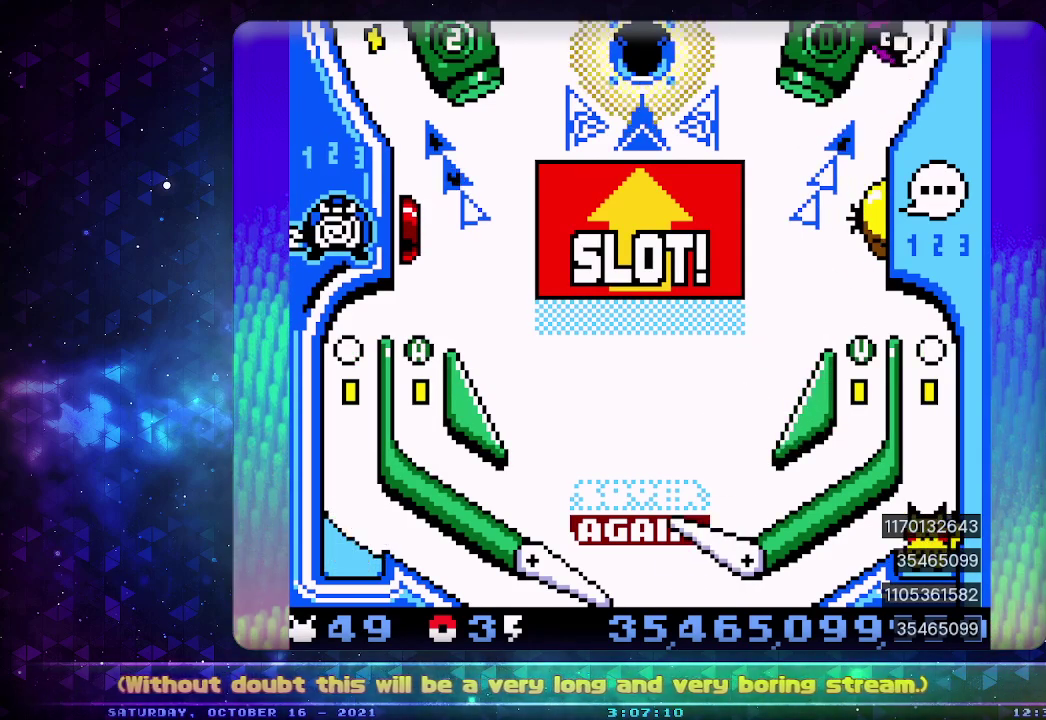
{"buttons": [], "events": [[100, "CIRCLE", "up"]]}
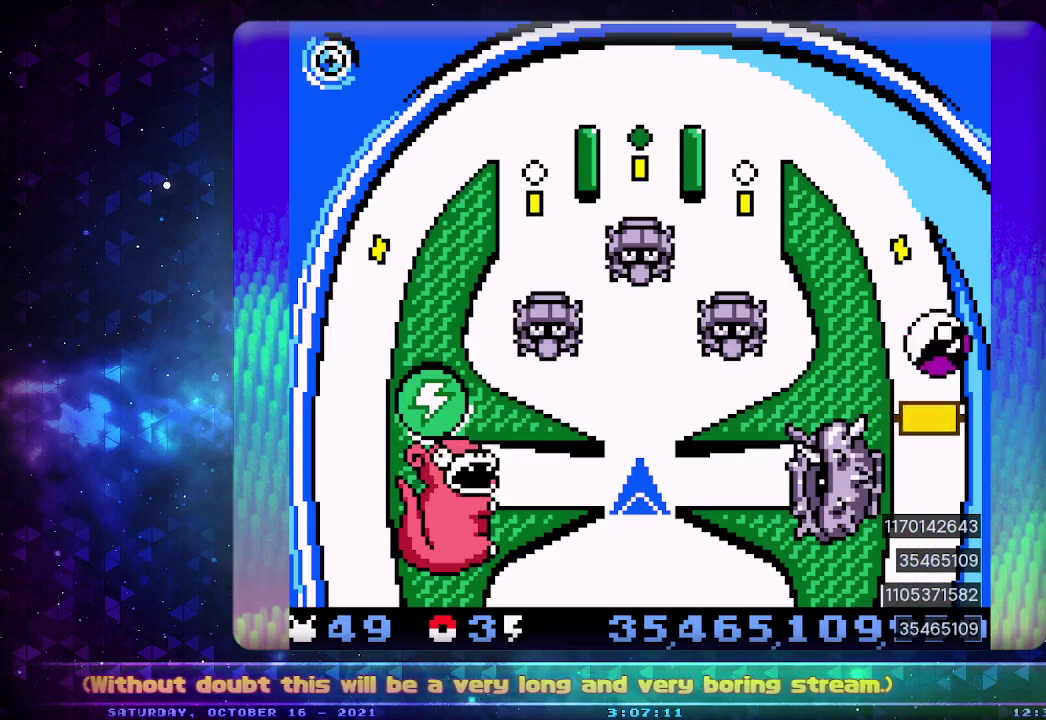
{"buttons": [], "events": []}
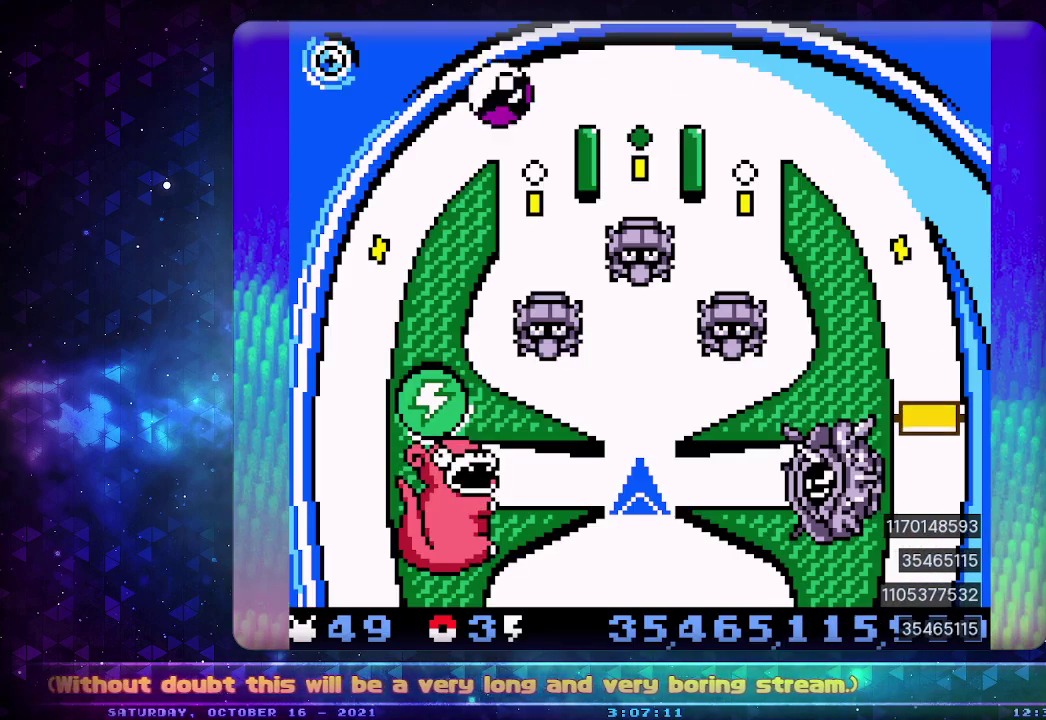
{"buttons": [], "events": []}
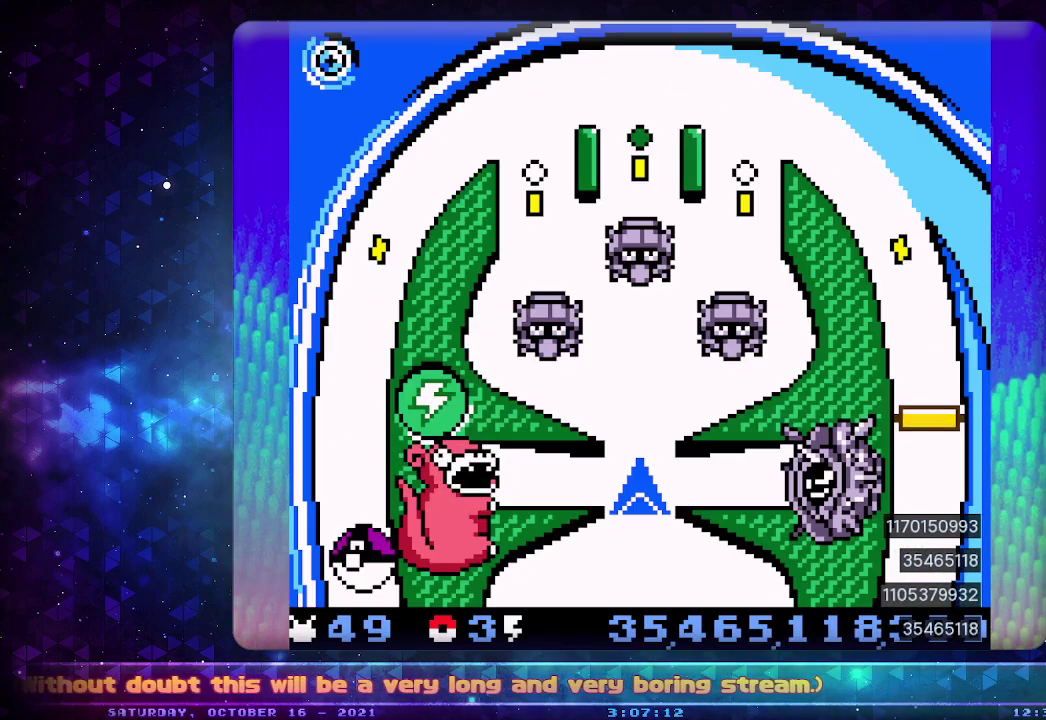
{"buttons": [], "events": []}
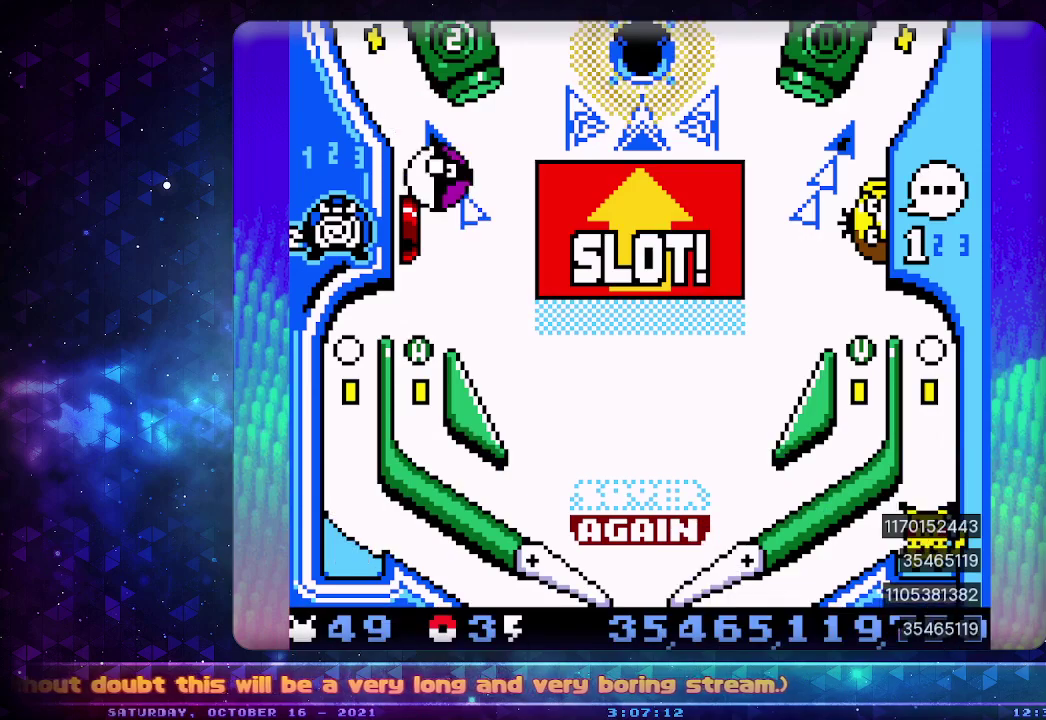
{"buttons": ["DPAD_LEFT"], "events": [[117, "DPAD_LEFT", "down"]]}
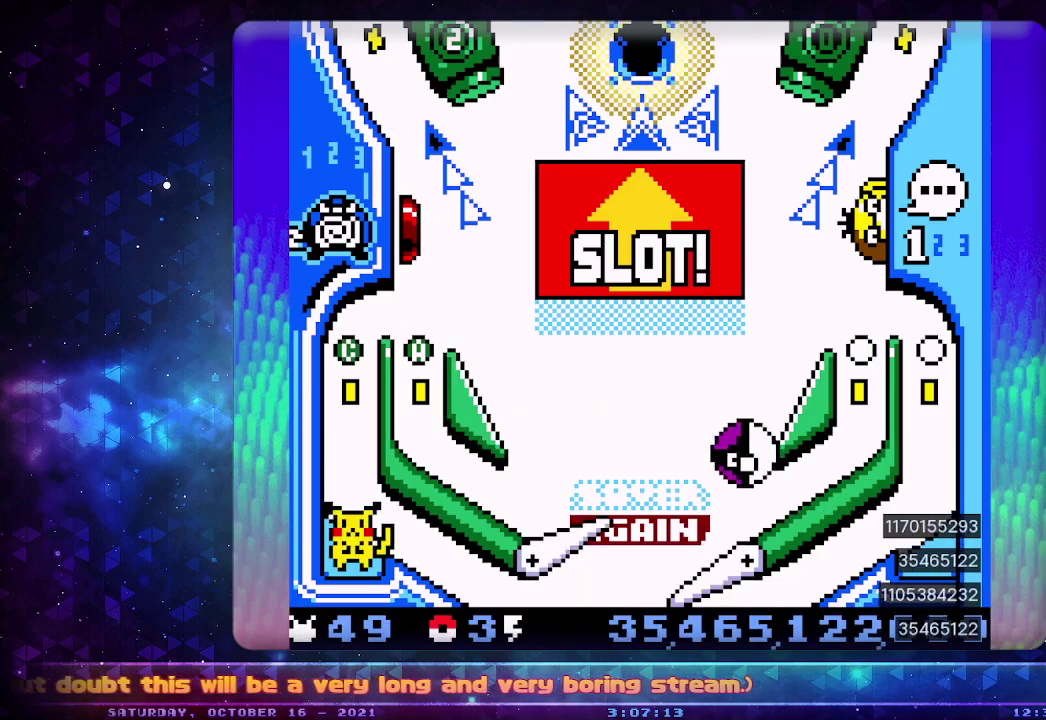
{"buttons": [], "events": [[50, "DPAD_LEFT", "up"], [117, "CIRCLE", "down"], [433, "CIRCLE", "up"]]}
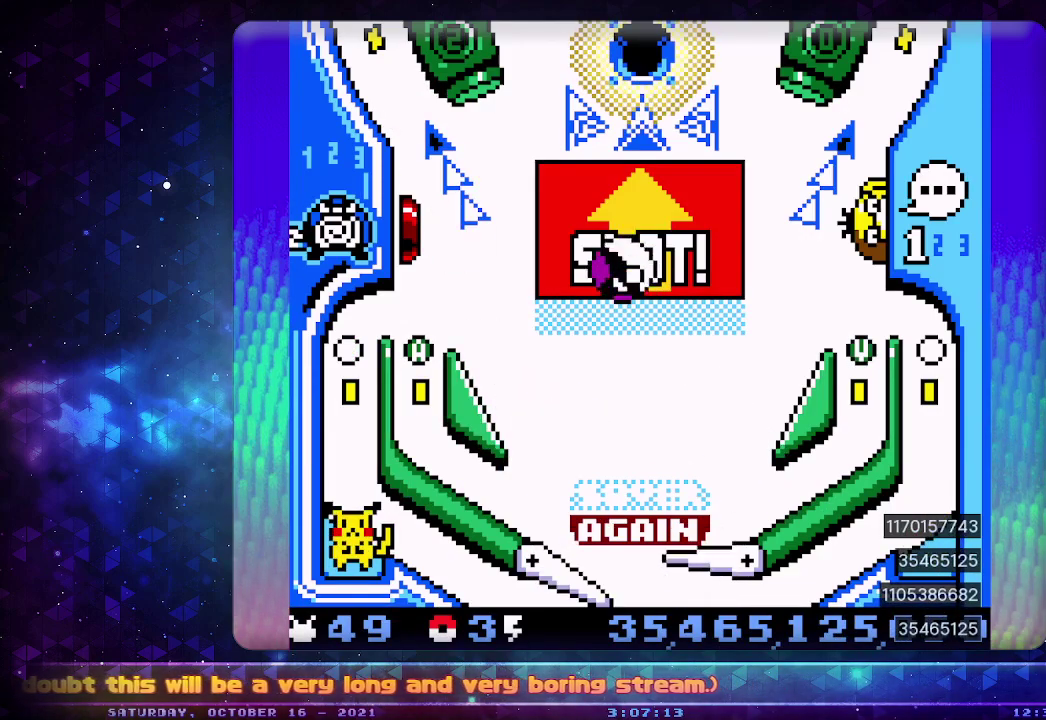
{"buttons": ["CROSS"], "events": [[300, "CROSS", "down"], [400, "CROSS", "up"], [450, "CROSS", "down"]]}
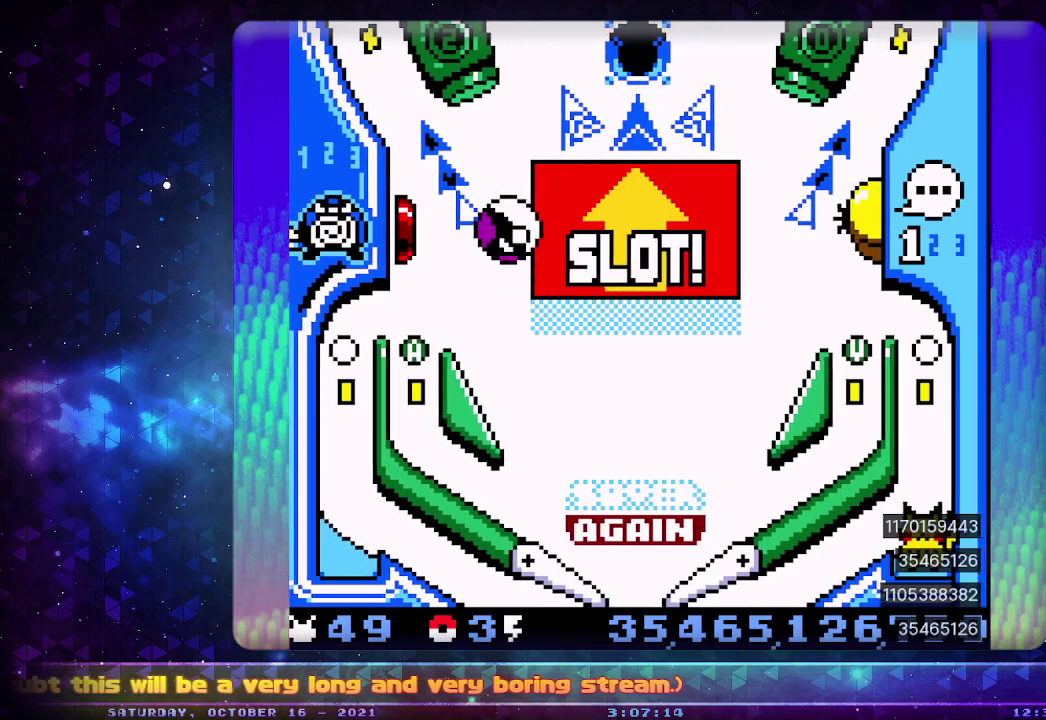
{"buttons": [], "events": [[50, "CROSS", "up"], [117, "CROSS", "down"], [317, "DPAD_LEFT", "down"], [350, "CROSS", "up"], [450, "DPAD_LEFT", "up"]]}
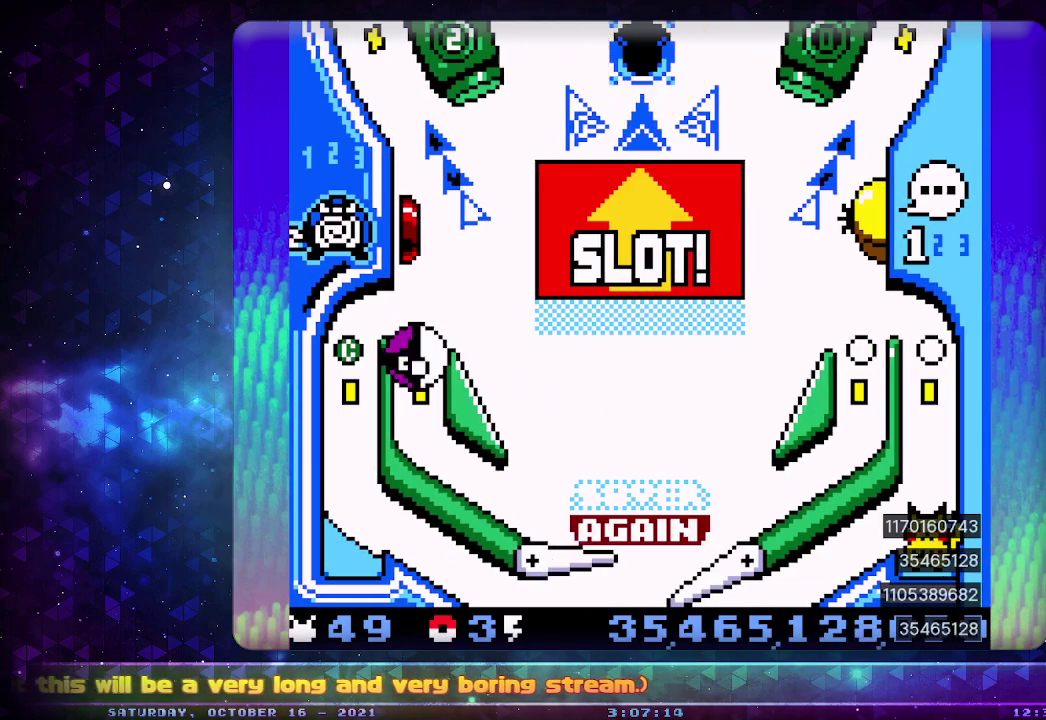
{"buttons": [], "events": [[133, "DPAD_LEFT", "down"], [250, "DPAD_LEFT", "up"]]}
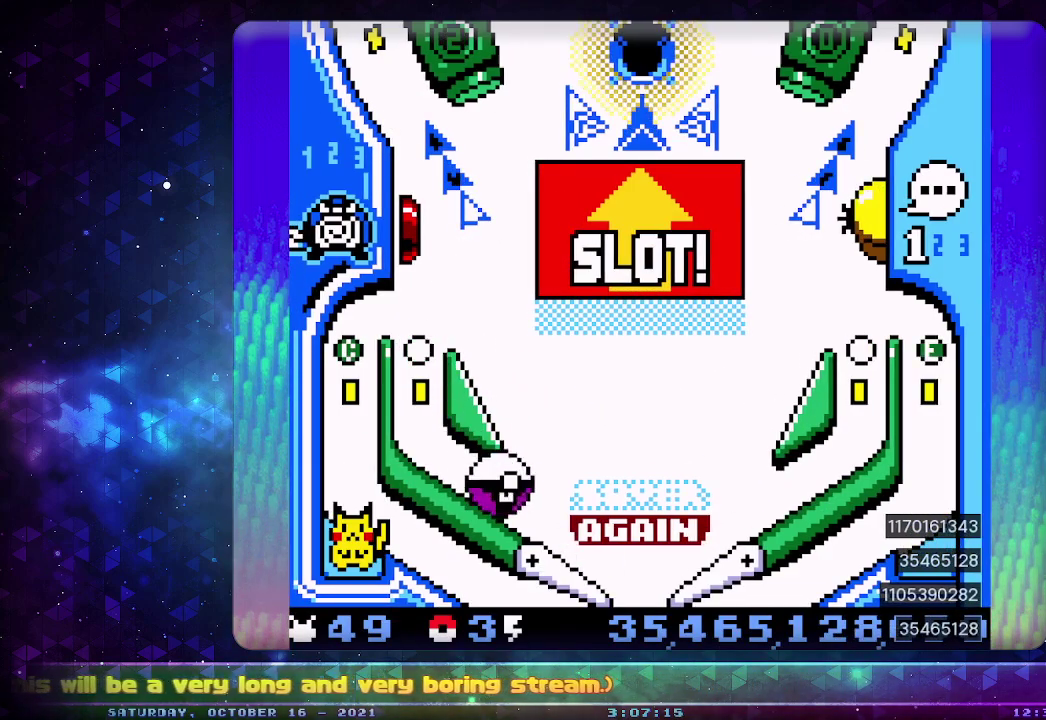
{"buttons": [], "events": [[200, "DPAD_LEFT", "down"], [317, "DPAD_LEFT", "up"]]}
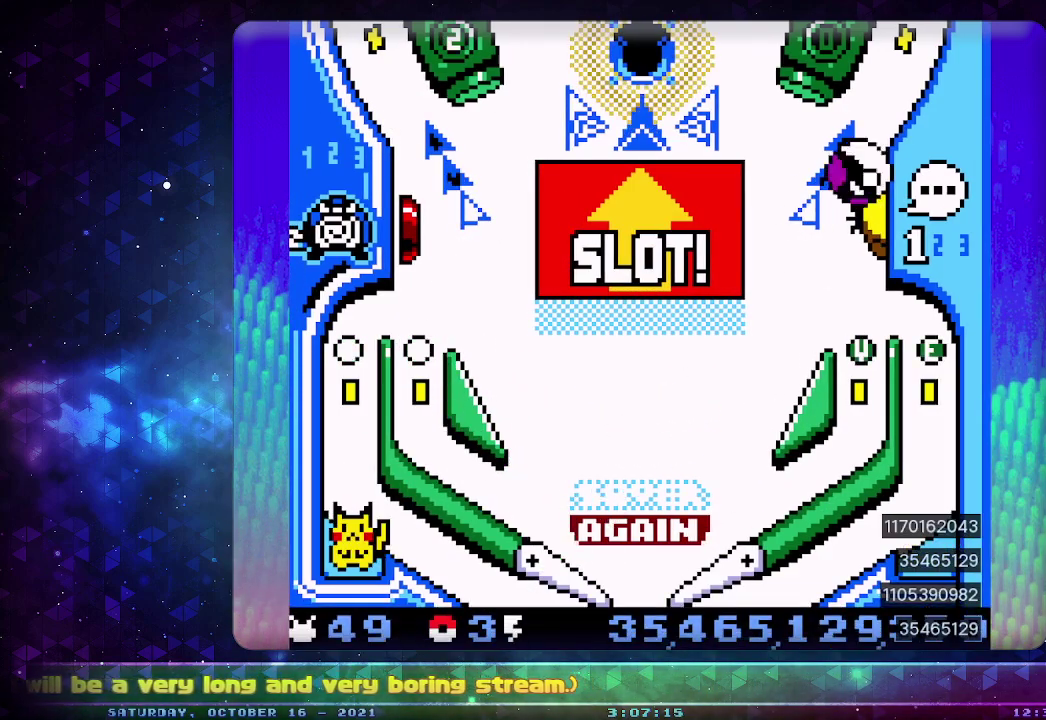
{"buttons": [], "events": []}
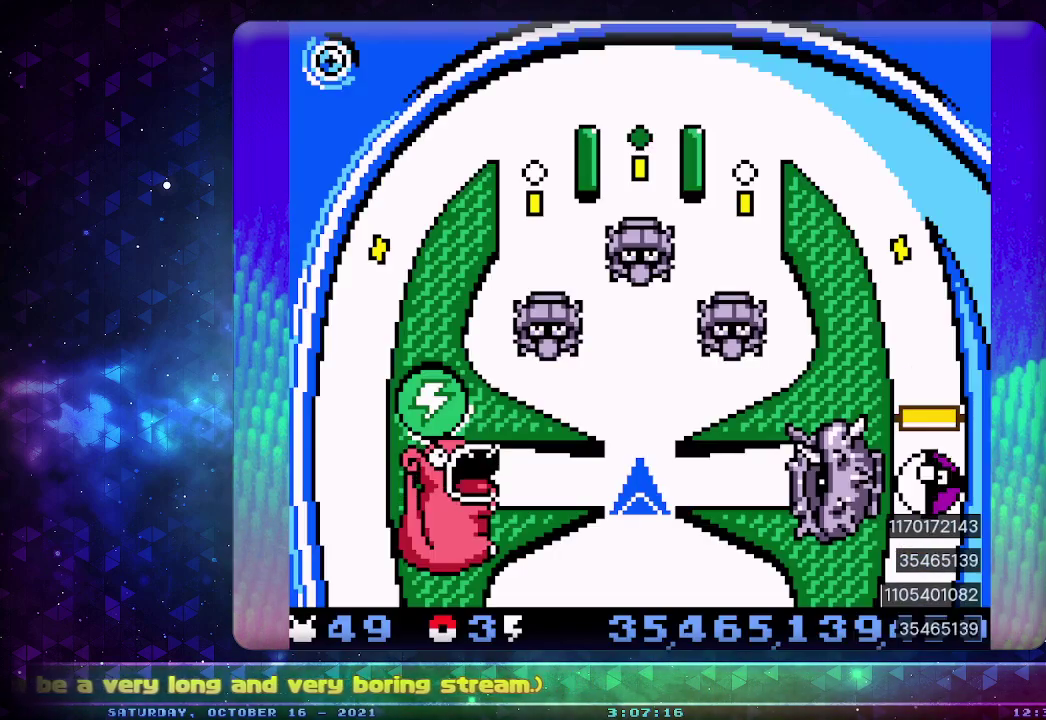
{"buttons": [], "events": []}